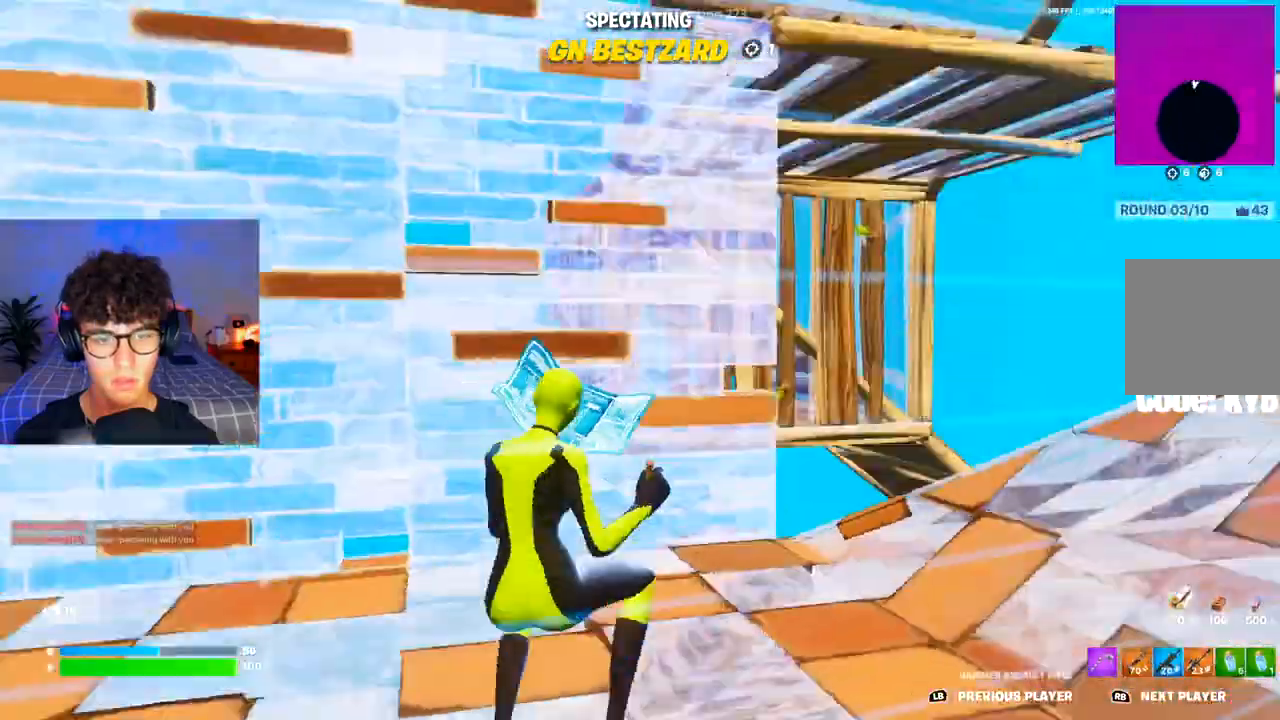
Gameplay with a controller (Xbox layout); each line is a JSON object with the inputs held at the frame after it. "events" lists button and stick changes between this image and that frame as [ms after this image, input, new state], when the widget could be followed in between.
{"buttons": [], "left_stick": "center", "right_stick": "center"}
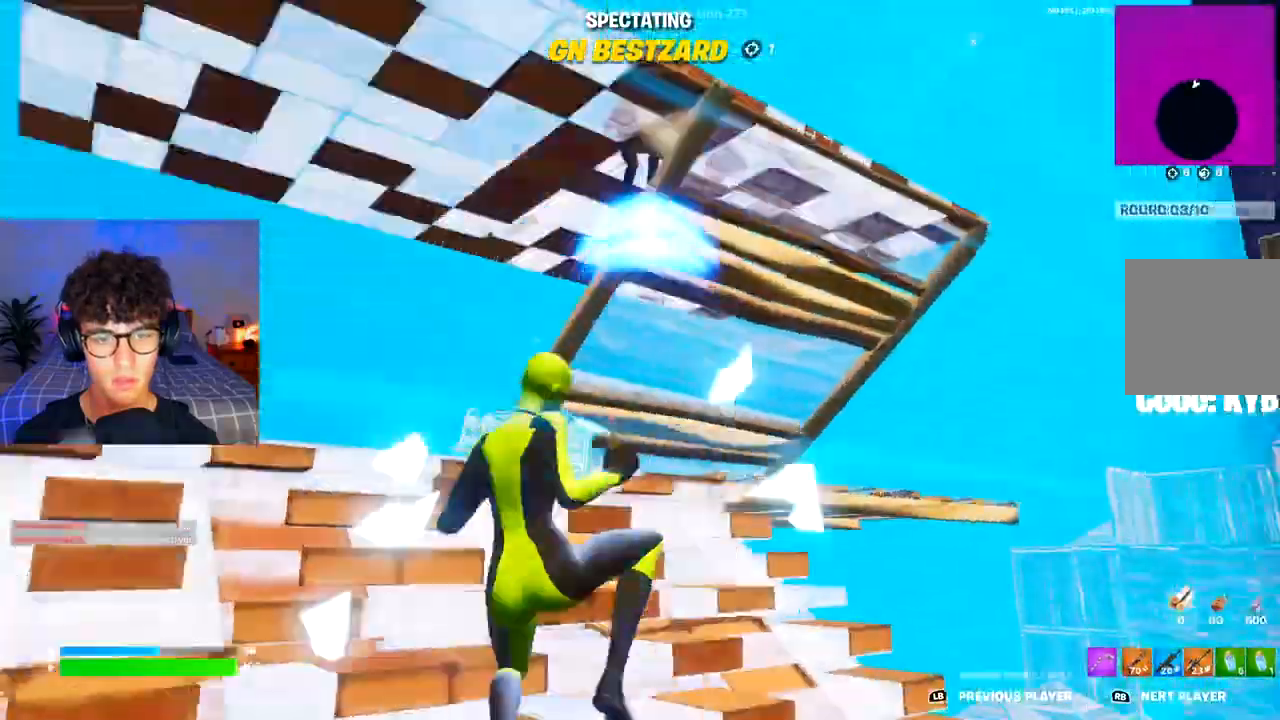
{"buttons": [], "left_stick": "center", "right_stick": "center", "events": []}
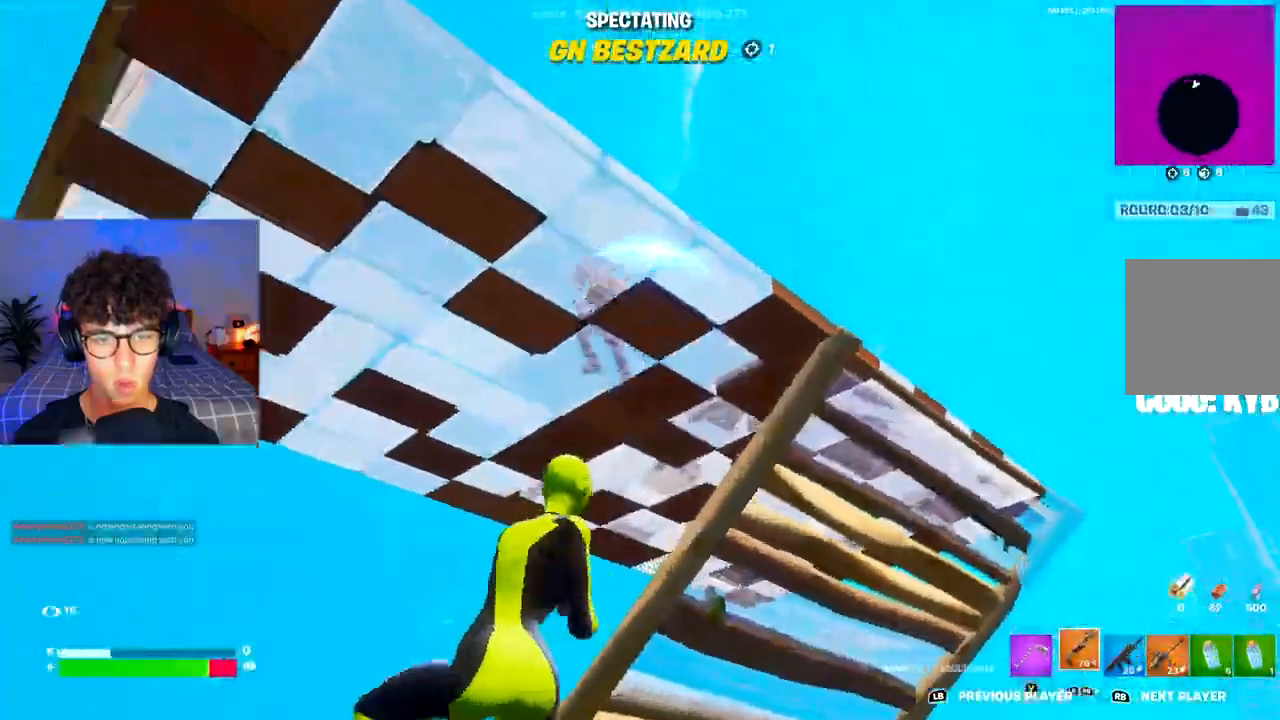
{"buttons": [], "left_stick": "center", "right_stick": "center", "events": []}
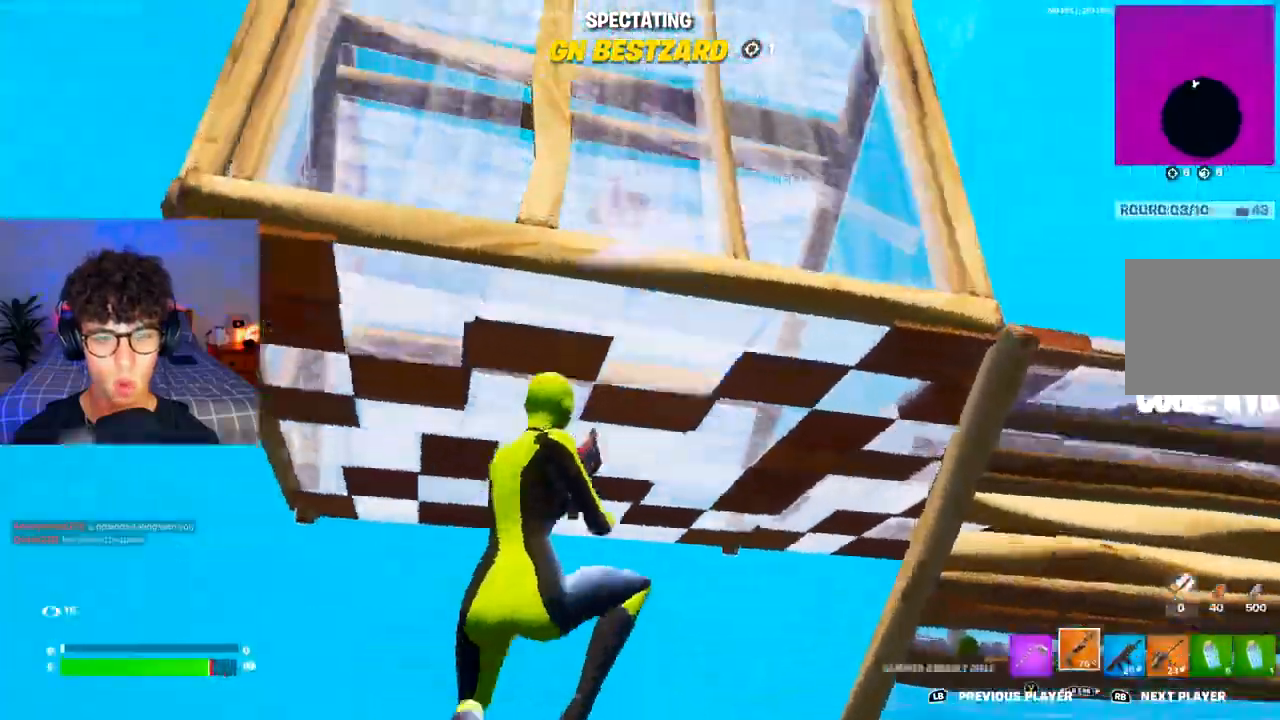
{"buttons": [], "left_stick": "center", "right_stick": "center", "events": [[200, "R1", "down"], [300, "R1", "up"]]}
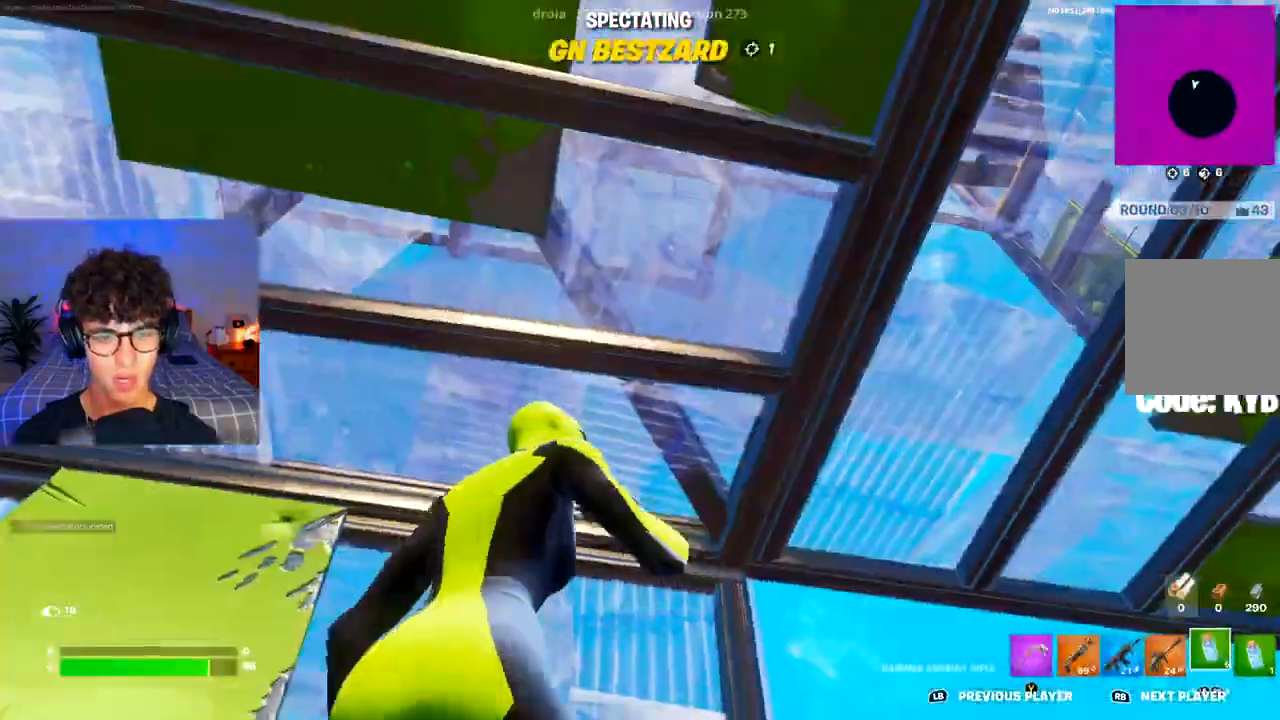
{"buttons": [], "left_stick": "center", "right_stick": "center", "events": []}
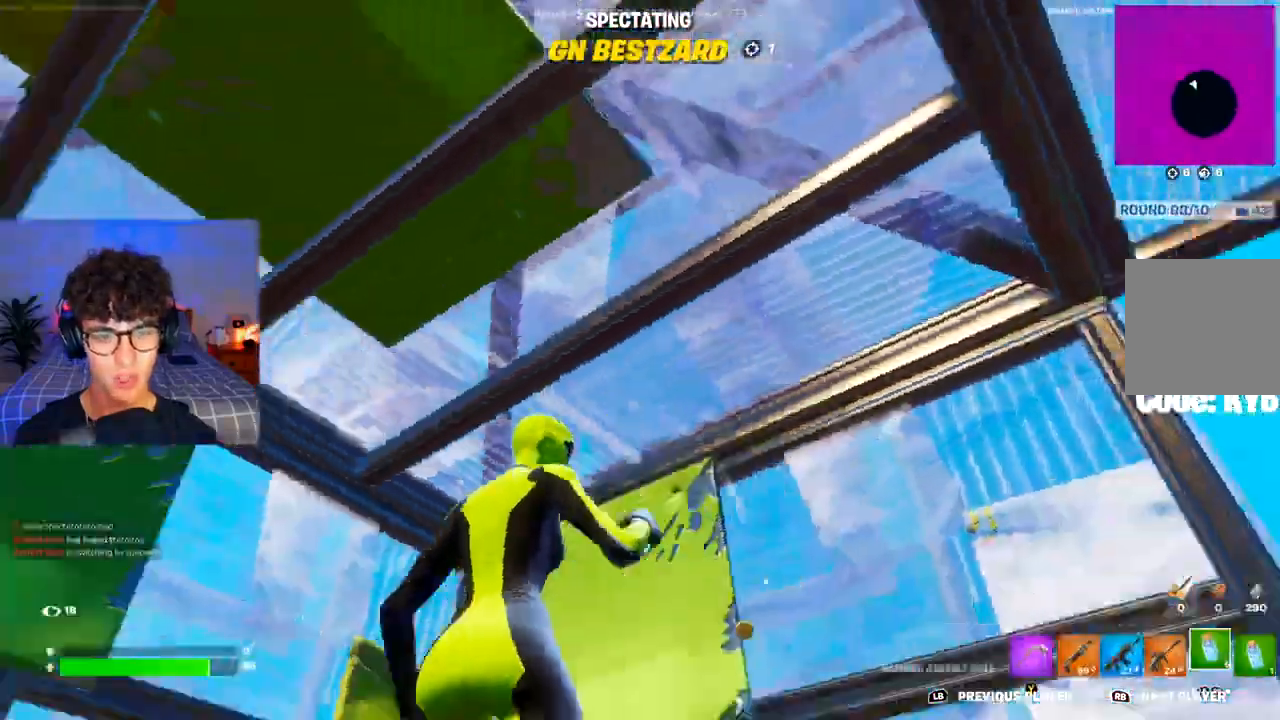
{"buttons": [], "left_stick": "center", "right_stick": "center", "events": []}
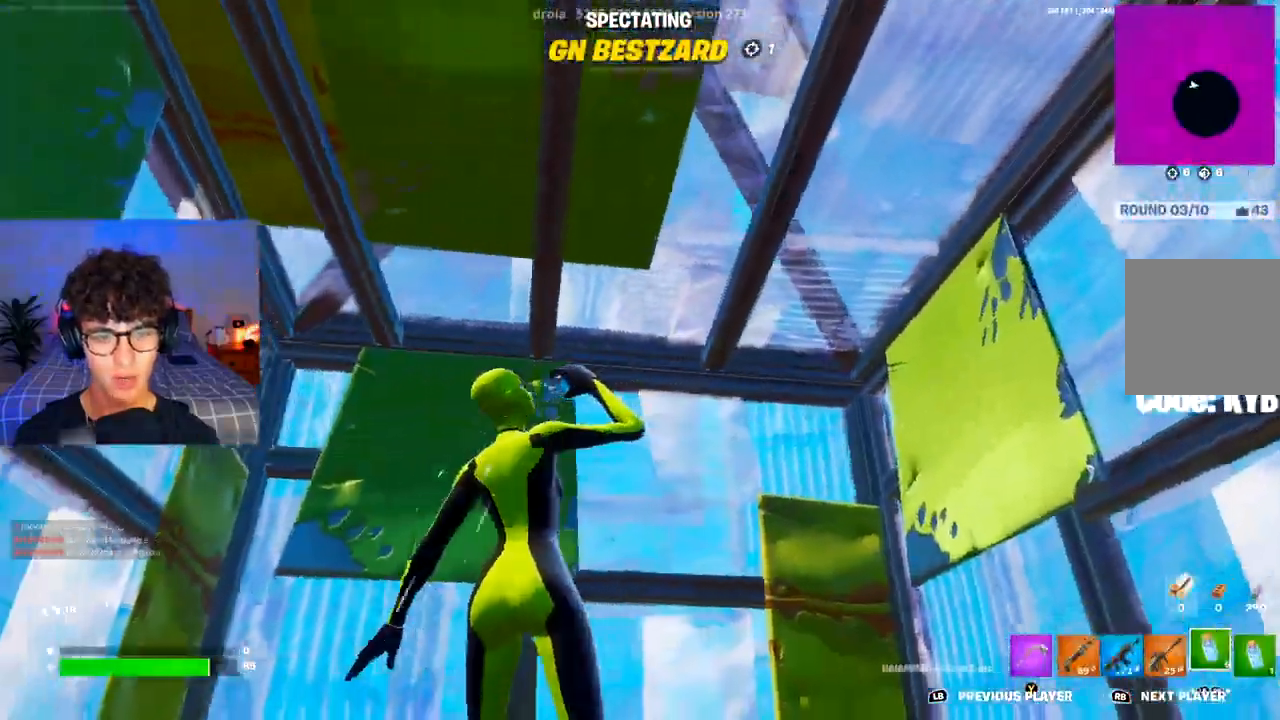
{"buttons": [], "left_stick": "center", "right_stick": "center", "events": [[267, "R1", "down"], [367, "R1", "up"]]}
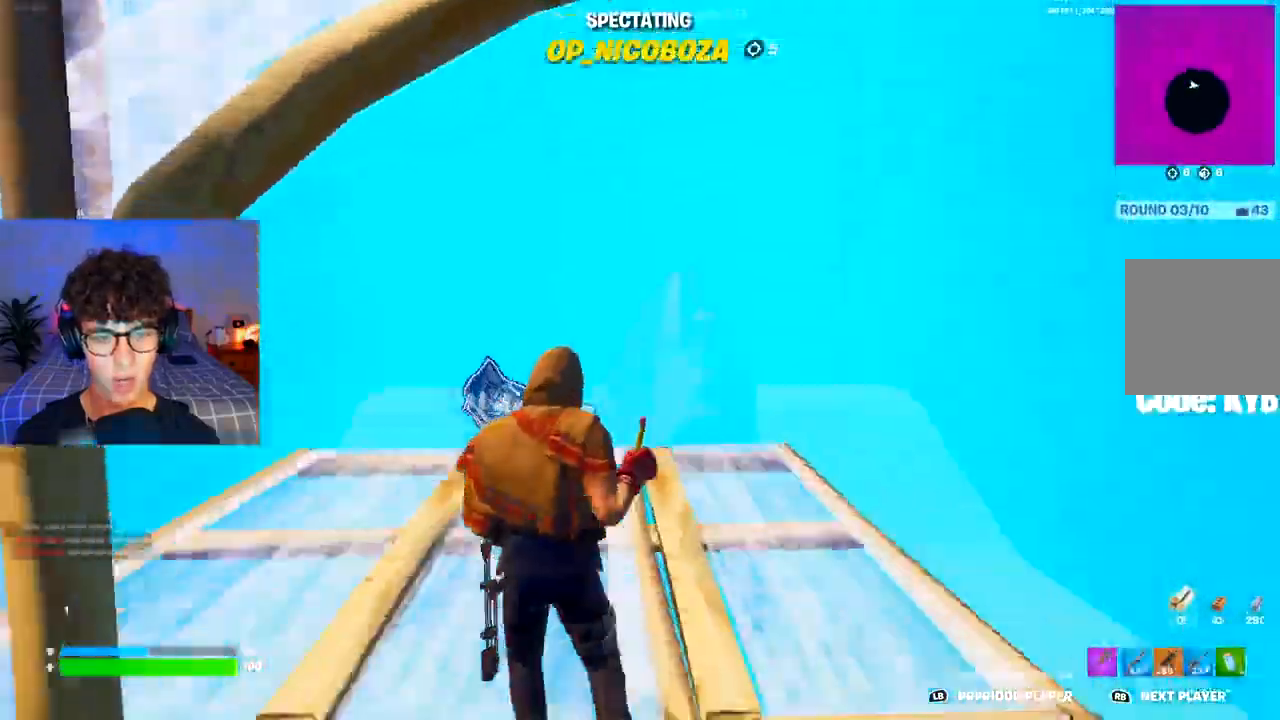
{"buttons": [], "left_stick": "center", "right_stick": "center", "events": []}
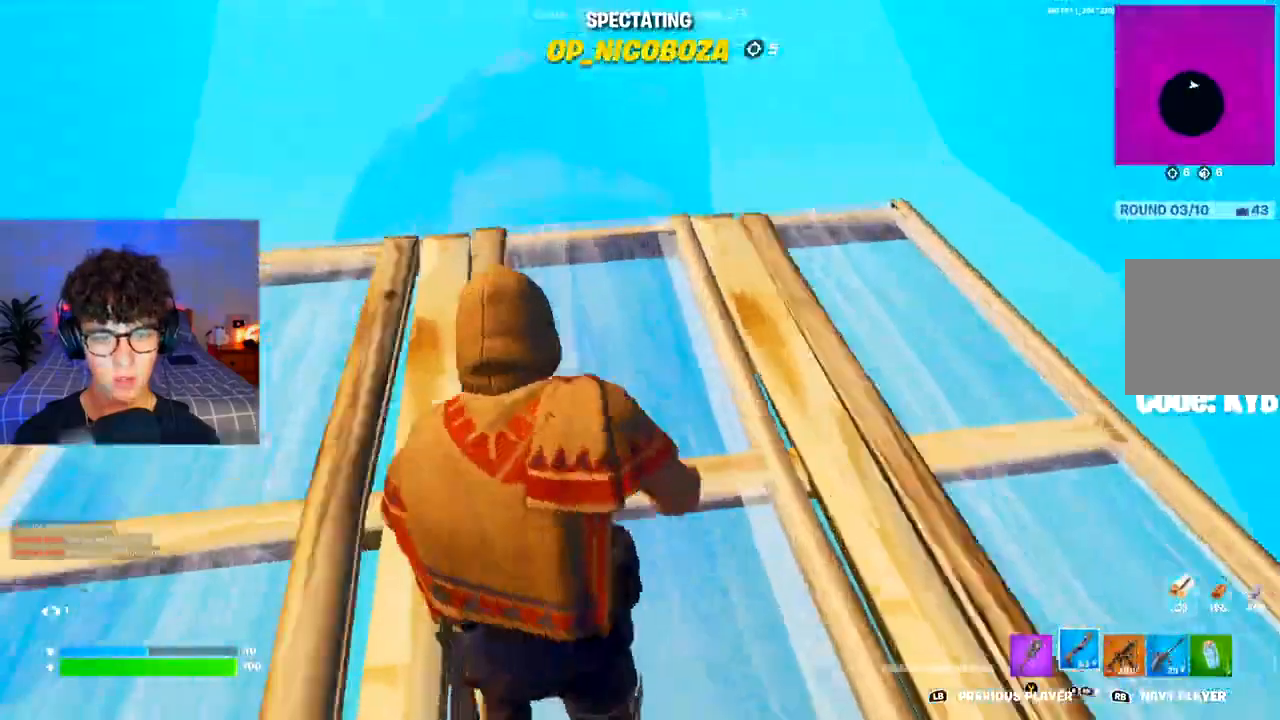
{"buttons": [], "left_stick": "center", "right_stick": "center", "events": [[334, "L1", "down"], [400, "L1", "up"]]}